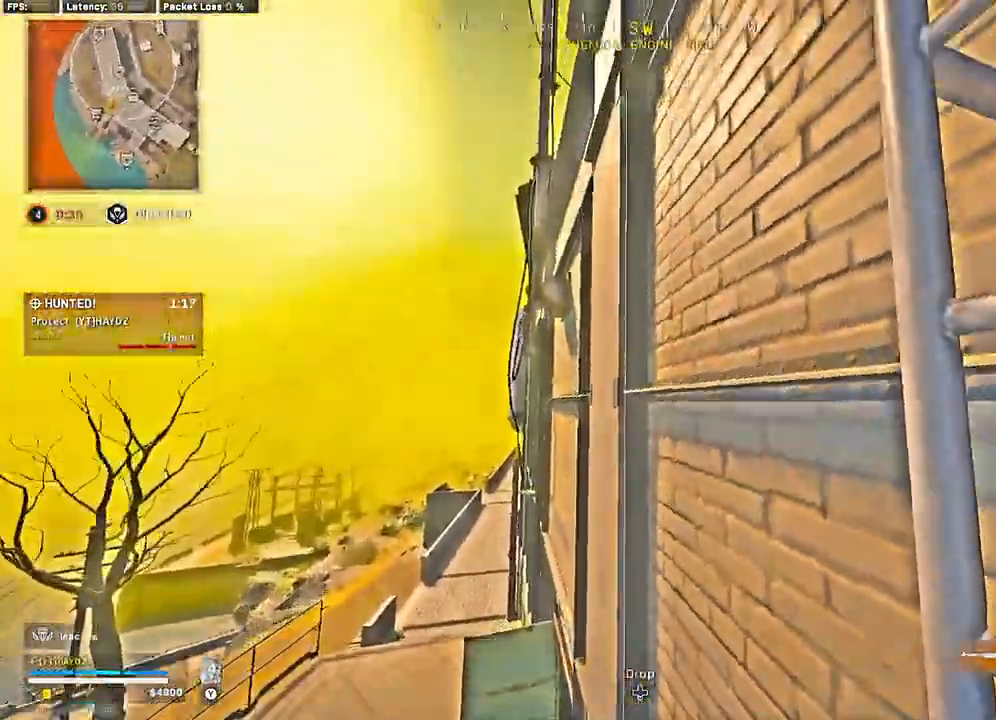
Gameplay with a controller (Xbox layout); each line is a JSON object with the inputs held at the frame after it. "events" lists button and stick changes between this image and that frame as [ms after this image, input, new state], when the widget could be followed in between.
{"buttons": [], "left_stick": "up", "right_stick": "center", "events": [[183, "right_stick", "center"]]}
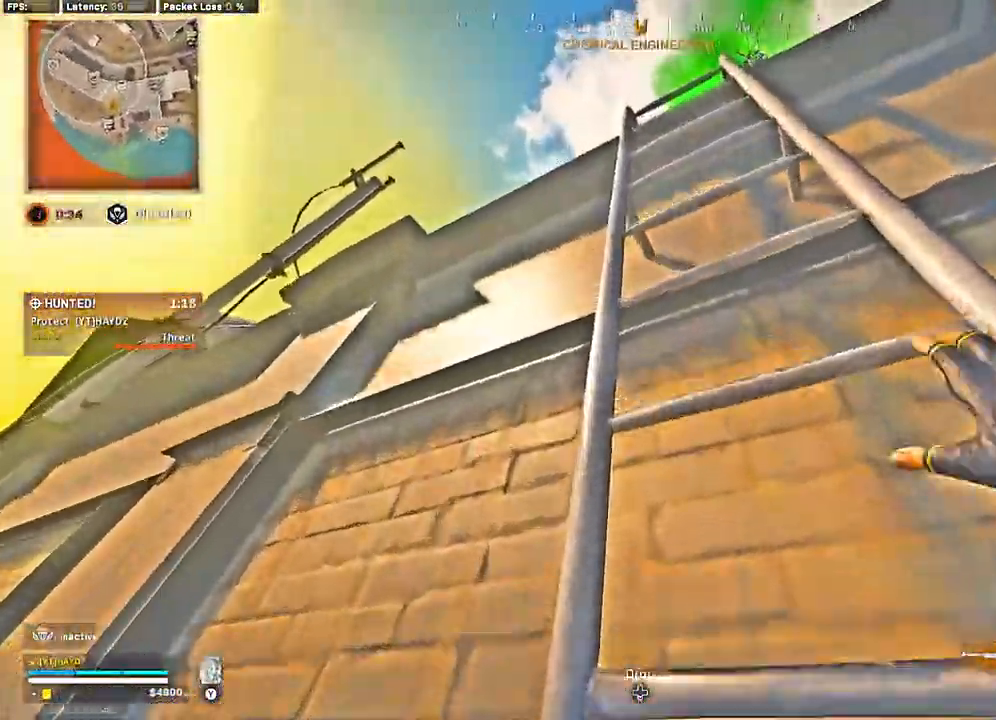
{"buttons": [], "left_stick": "up", "right_stick": "center", "events": []}
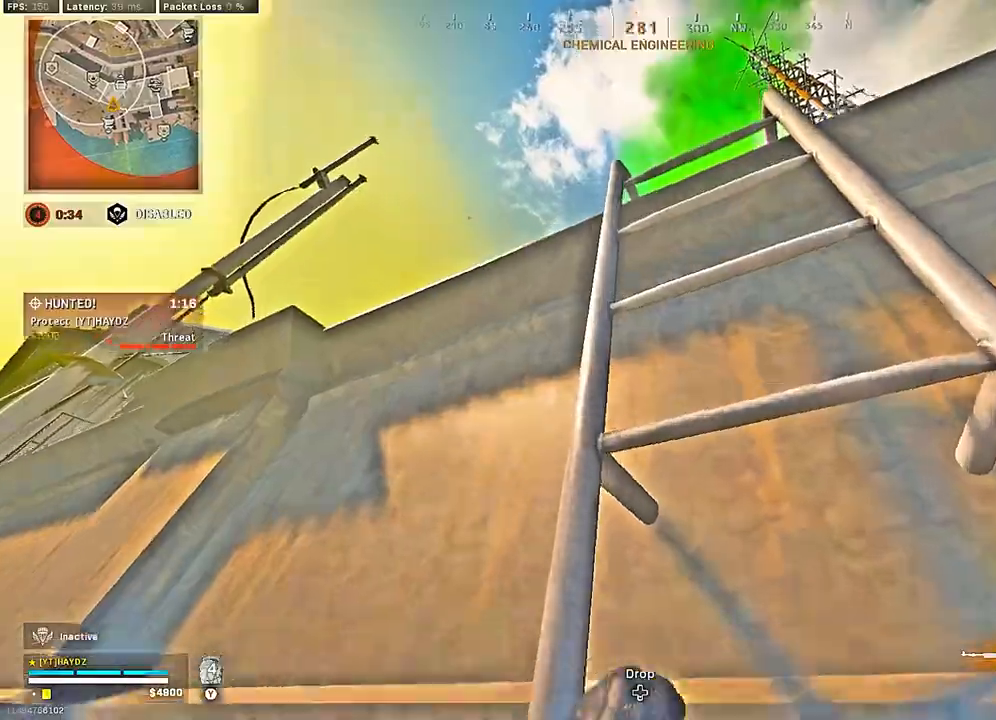
{"buttons": [], "left_stick": "up", "right_stick": "down", "events": [[167, "right_stick", "down-right"], [400, "right_stick", "down"]]}
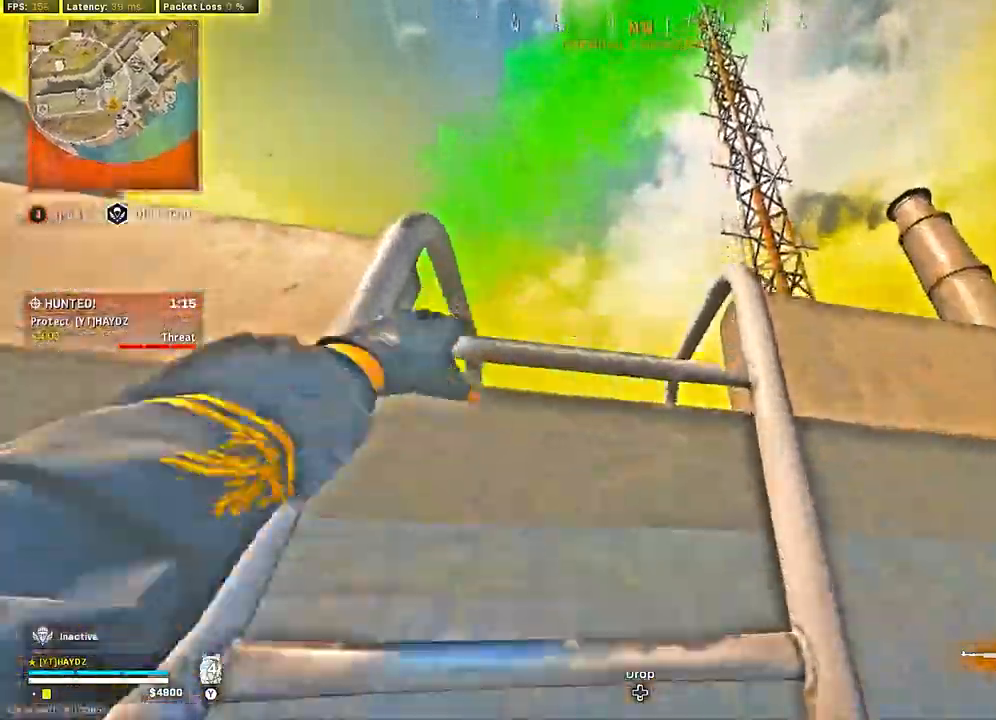
{"buttons": [], "left_stick": "up", "right_stick": "down", "events": []}
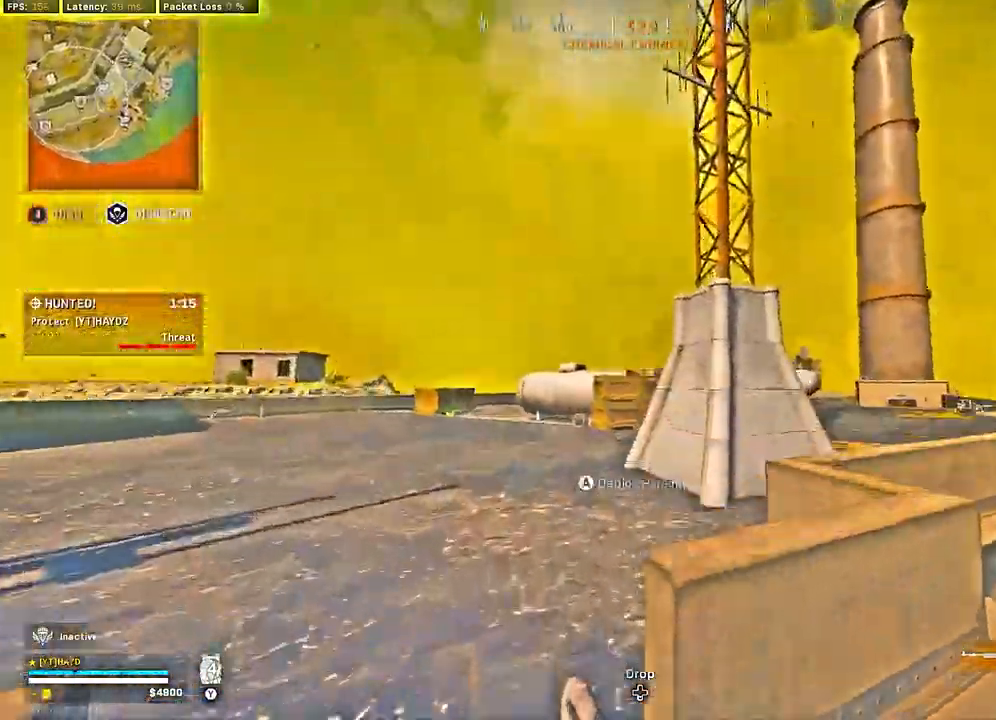
{"buttons": [], "left_stick": "left", "right_stick": "center", "events": [[300, "right_stick", "right"], [417, "right_stick", "center"], [483, "left_stick", "left"]]}
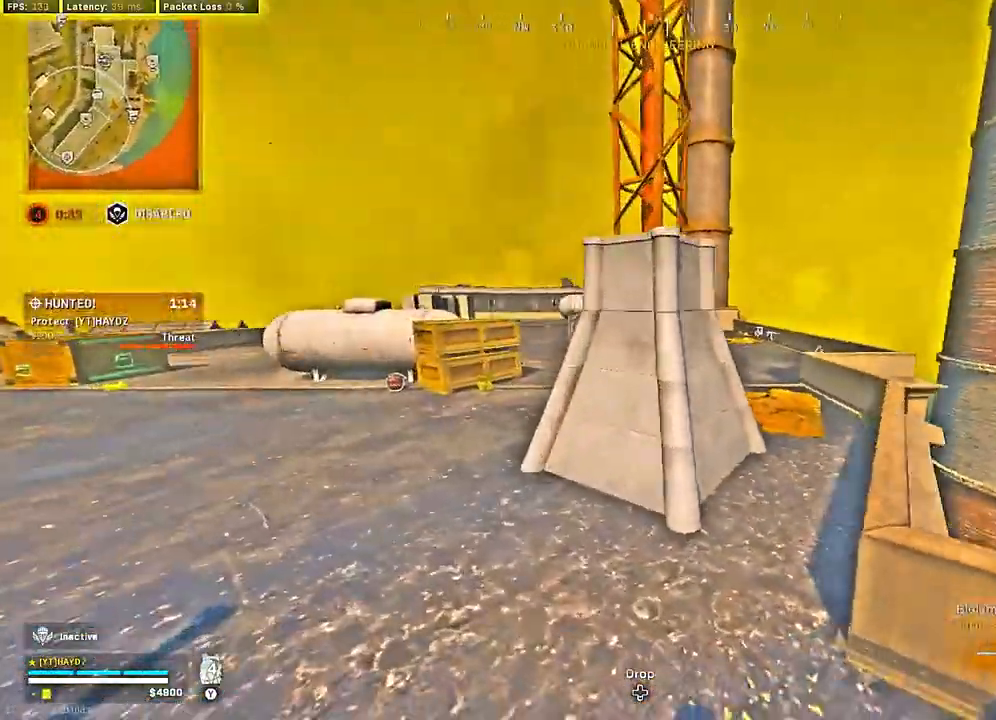
{"buttons": [], "left_stick": "up-right", "right_stick": "center", "events": [[50, "left_stick", "down-right"], [100, "left_stick", "up-right"]]}
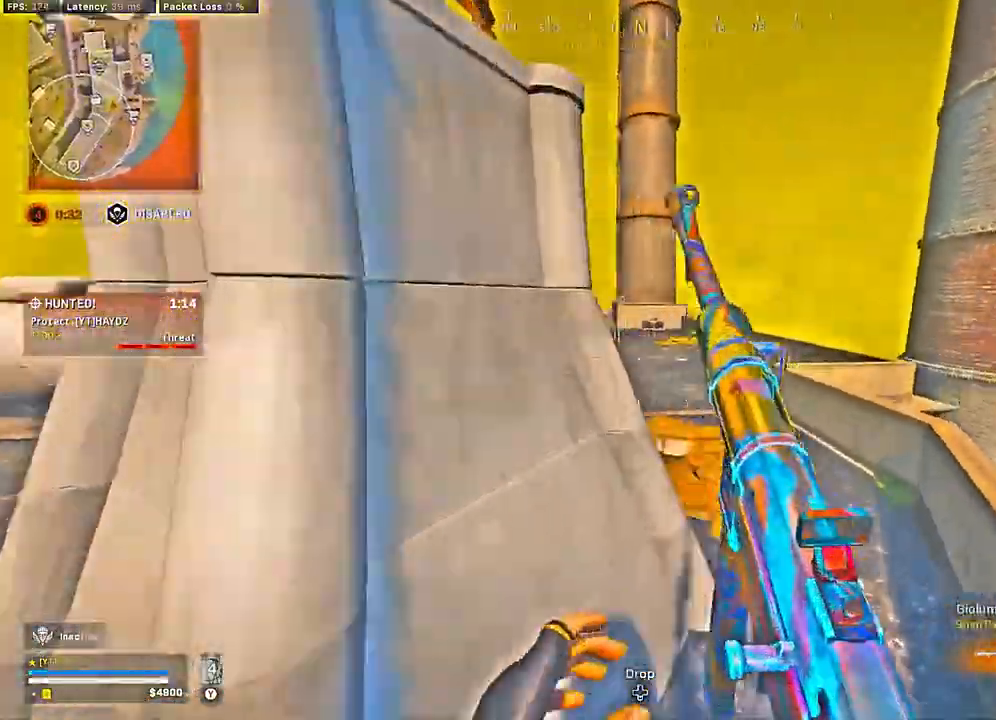
{"buttons": [], "left_stick": "left", "right_stick": "center", "events": [[50, "right_stick", "left"], [250, "left_stick", "right"], [333, "right_stick", "center"], [383, "X", "down"], [383, "left_stick", "left"], [483, "X", "up"]]}
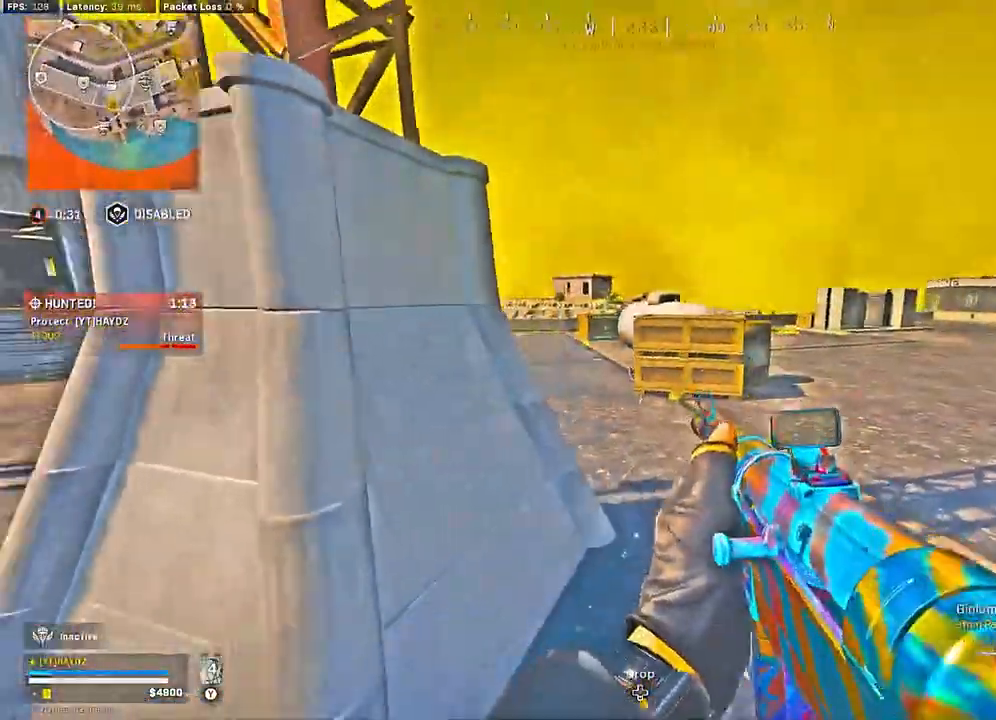
{"buttons": [], "left_stick": "up-left", "right_stick": "right", "events": [[67, "X", "down"], [117, "X", "up"], [217, "right_stick", "left"], [333, "left_stick", "up-left"], [350, "right_stick", "center"], [483, "right_stick", "right"]]}
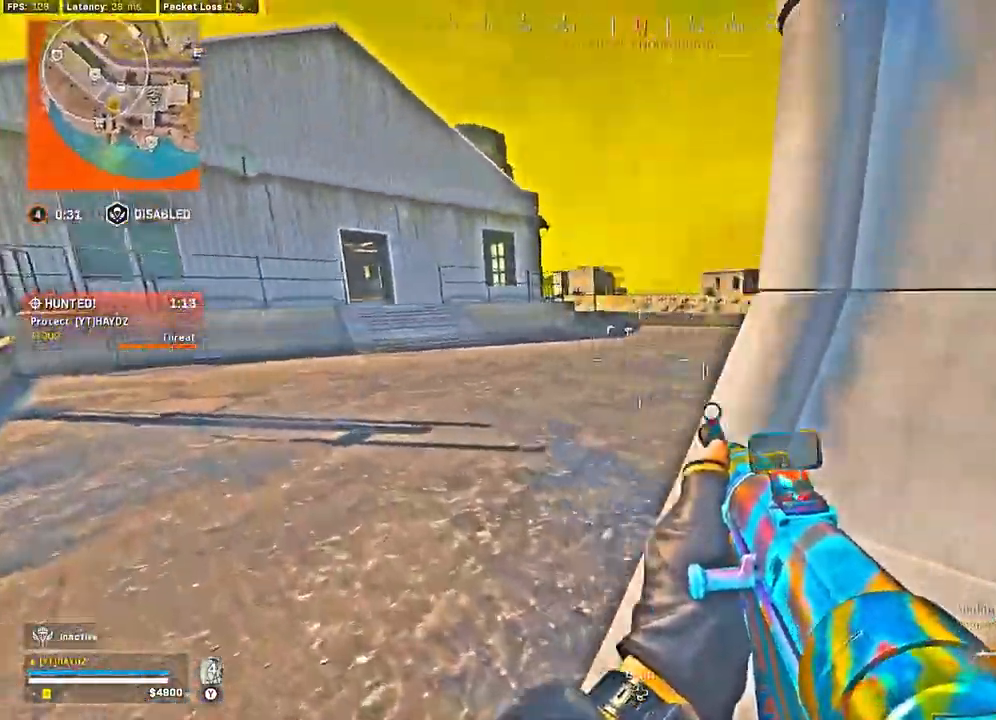
{"buttons": [], "left_stick": "up-left", "right_stick": "right", "events": [[233, "right_stick", "center"], [400, "right_stick", "right"]]}
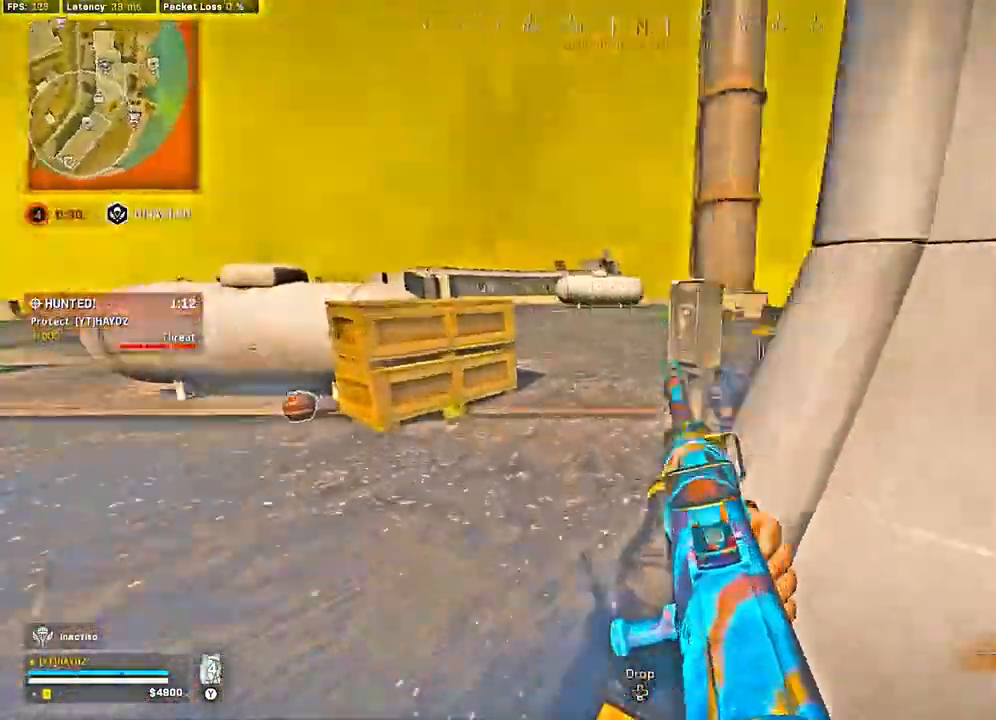
{"buttons": [], "left_stick": "up-left", "right_stick": "left", "events": [[167, "right_stick", "center"], [183, "left_stick", "down-right"], [200, "X", "down"], [283, "X", "up"], [300, "left_stick", "up-right"], [350, "left_stick", "up-left"], [417, "right_stick", "left"]]}
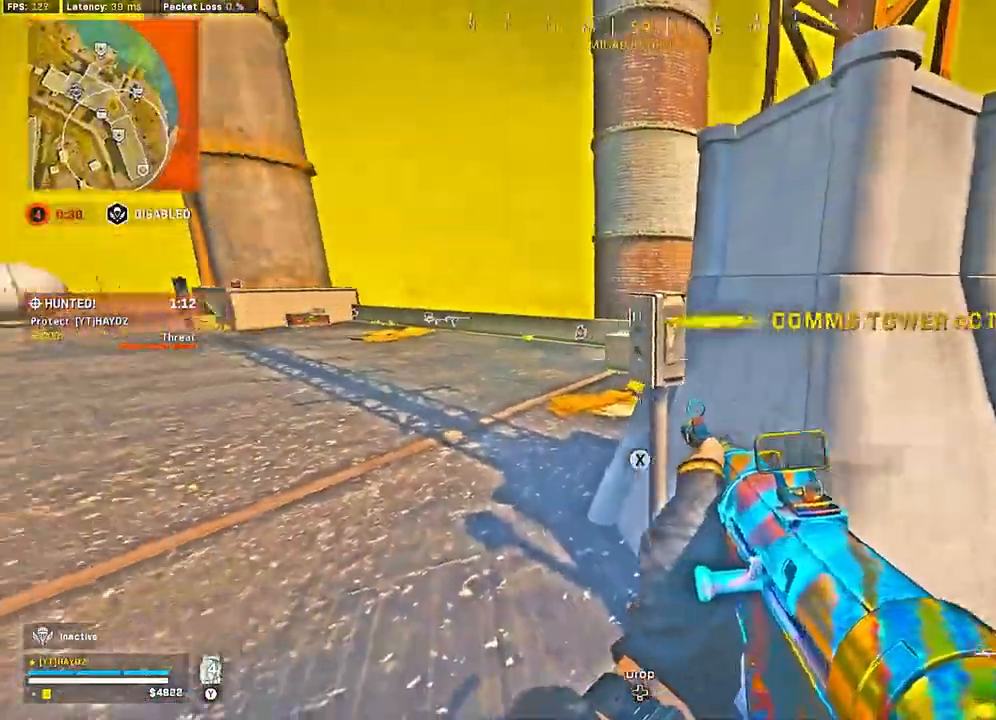
{"buttons": [], "left_stick": "up", "right_stick": "center", "events": [[67, "left_stick", "up"], [150, "right_stick", "center"], [233, "Y", "down"], [300, "Y", "up"], [317, "L3", "down"], [383, "L3", "up"], [400, "Y", "down"], [417, "Y", "up"]]}
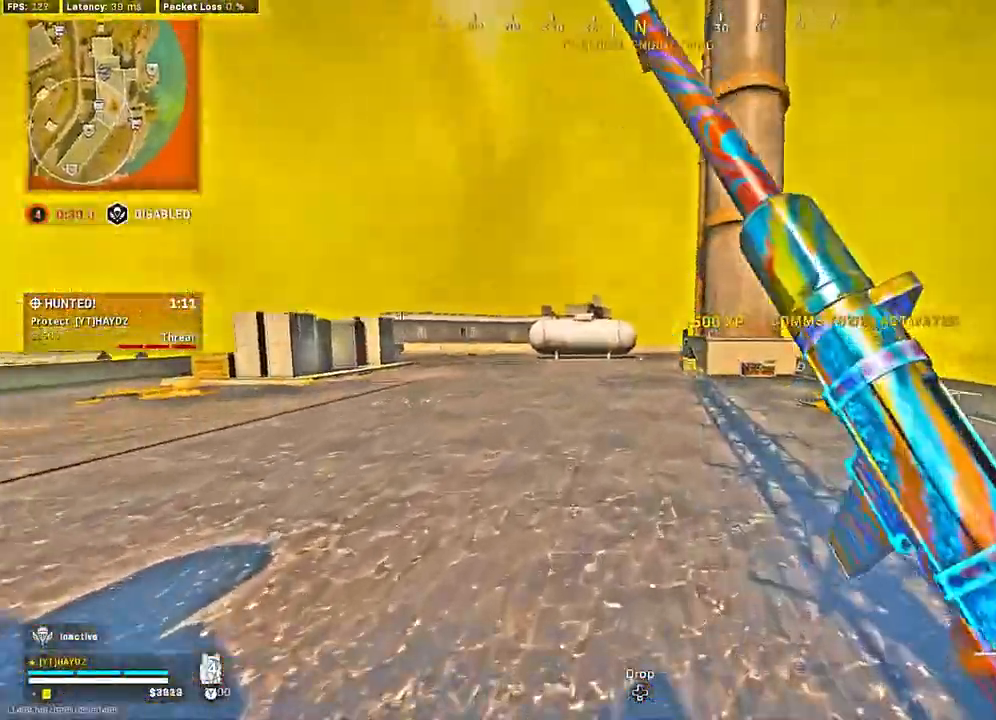
{"buttons": [], "left_stick": "up-right", "right_stick": "center", "events": [[383, "Y", "down"], [417, "left_stick", "up-right"], [450, "Y", "up"]]}
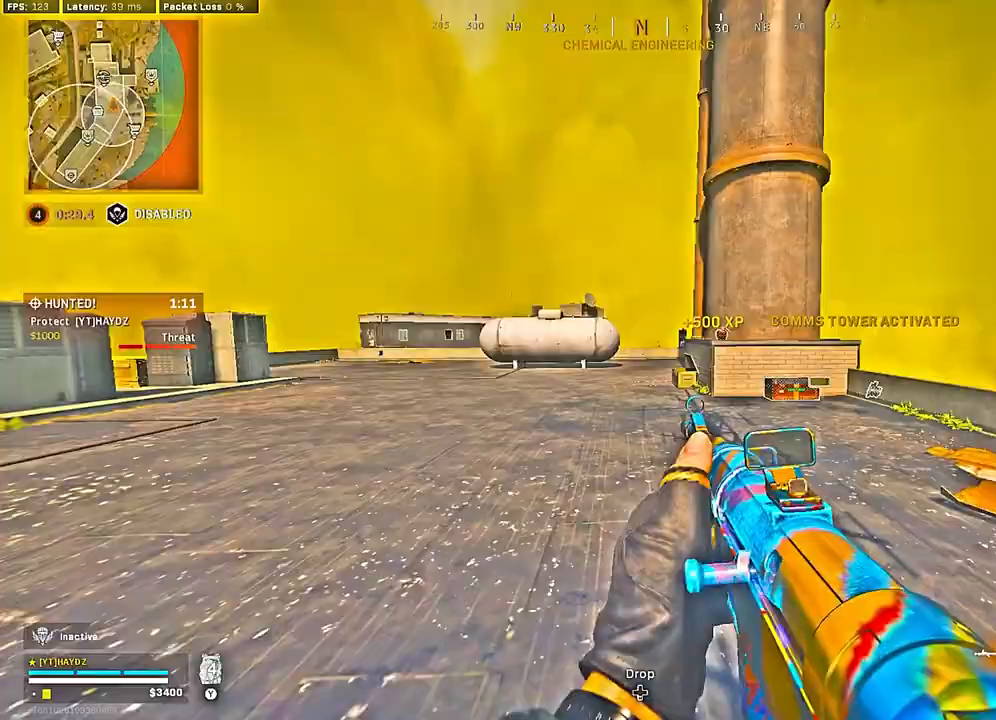
{"buttons": [], "left_stick": "up", "right_stick": "center", "events": [[100, "right_stick", "right"], [300, "right_stick", "center"], [350, "right_stick", "left"], [467, "left_stick", "up"], [500, "right_stick", "center"]]}
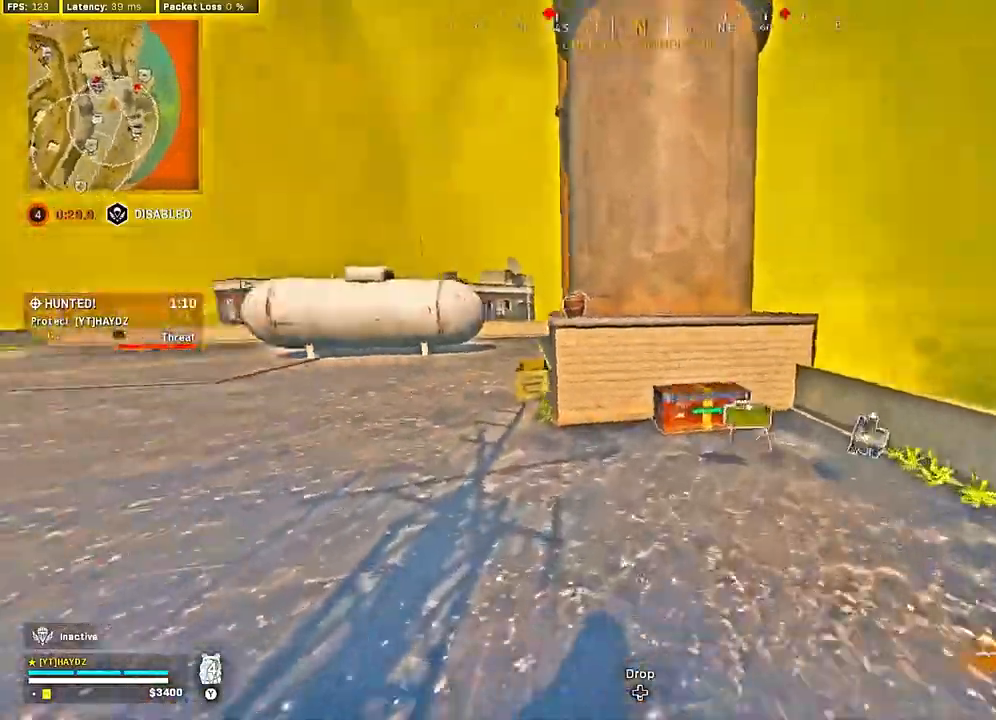
{"buttons": [], "left_stick": "down", "right_stick": "center", "events": [[33, "R3", "down"], [100, "R3", "up"], [183, "left_stick", "right"], [233, "X", "down"], [283, "X", "up"], [300, "left_stick", "down"], [400, "R3", "down"], [467, "R3", "up"]]}
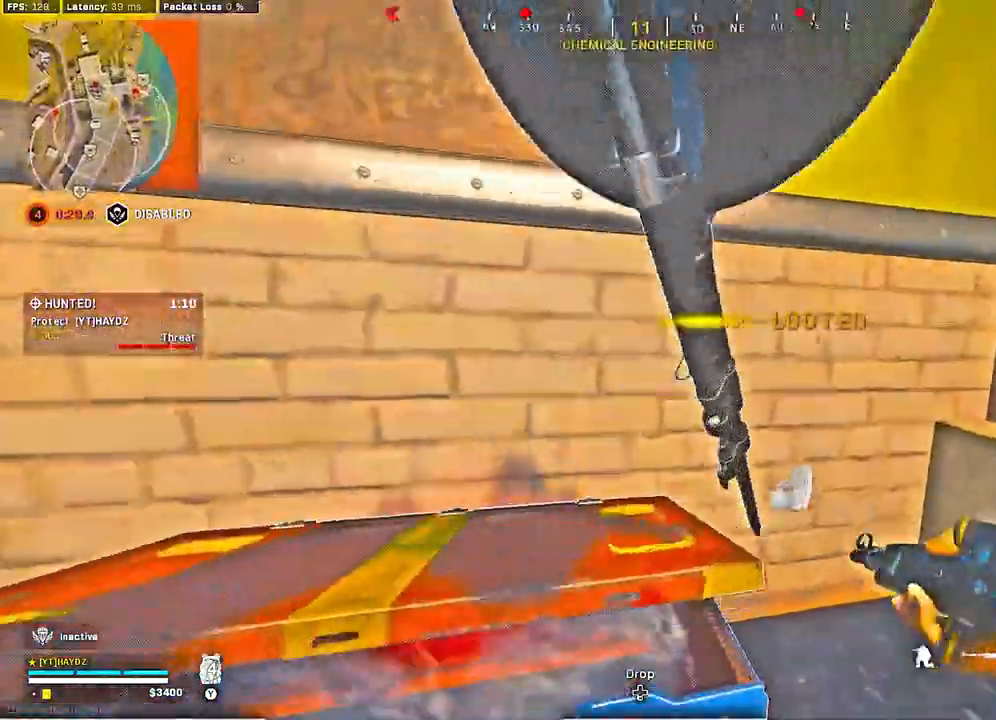
{"buttons": [], "left_stick": "up", "right_stick": "down", "events": [[50, "R3", "down"], [50, "right_stick", "down-right"], [133, "R3", "up"], [283, "left_stick", "right"], [350, "right_stick", "down"], [367, "left_stick", "up"]]}
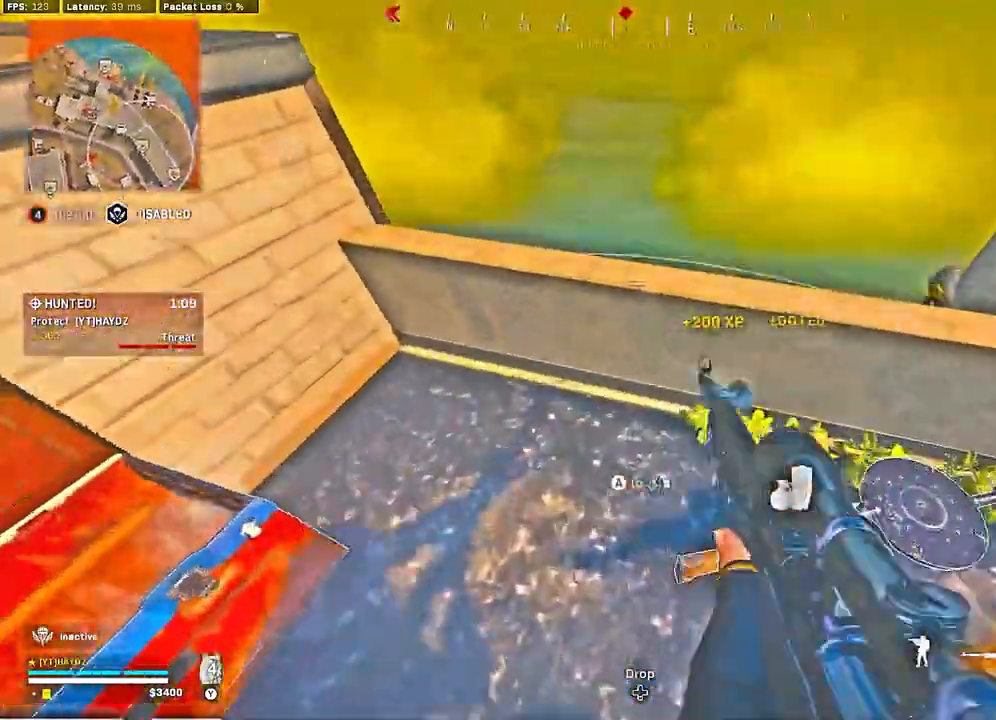
{"buttons": [], "left_stick": "up-left", "right_stick": "center", "events": [[17, "left_stick", "center"], [17, "right_stick", "center"], [150, "A", "down"], [217, "A", "up"], [350, "left_stick", "down-left"], [467, "left_stick", "up-left"]]}
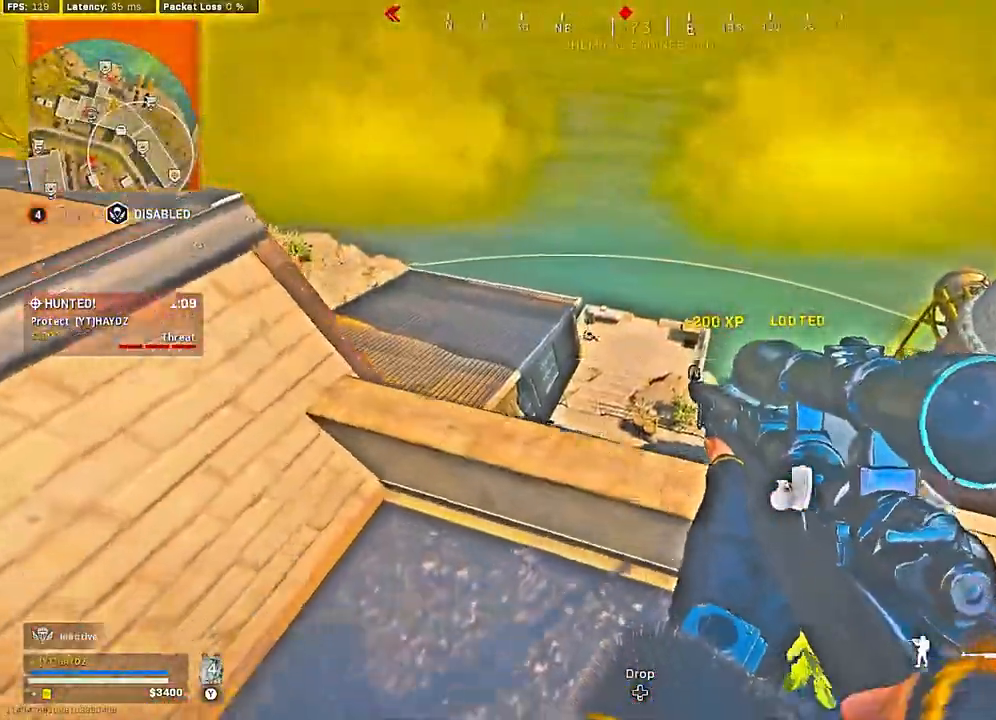
{"buttons": ["L2"], "left_stick": "center", "right_stick": "up-right", "events": [[100, "right_stick", "left"], [133, "left_stick", "right"], [217, "right_stick", "center"], [300, "L2", "down"], [367, "right_stick", "up"], [417, "right_stick", "up-right"], [483, "left_stick", "center"]]}
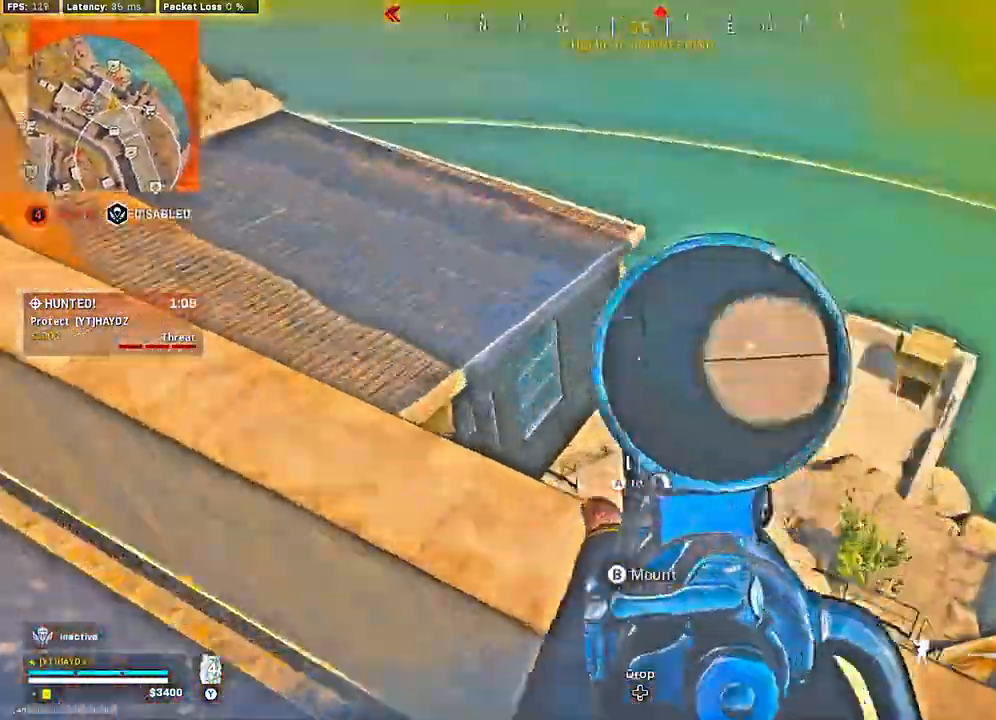
{"buttons": ["L2"], "left_stick": "center", "right_stick": "up", "events": [[150, "right_stick", "up"]]}
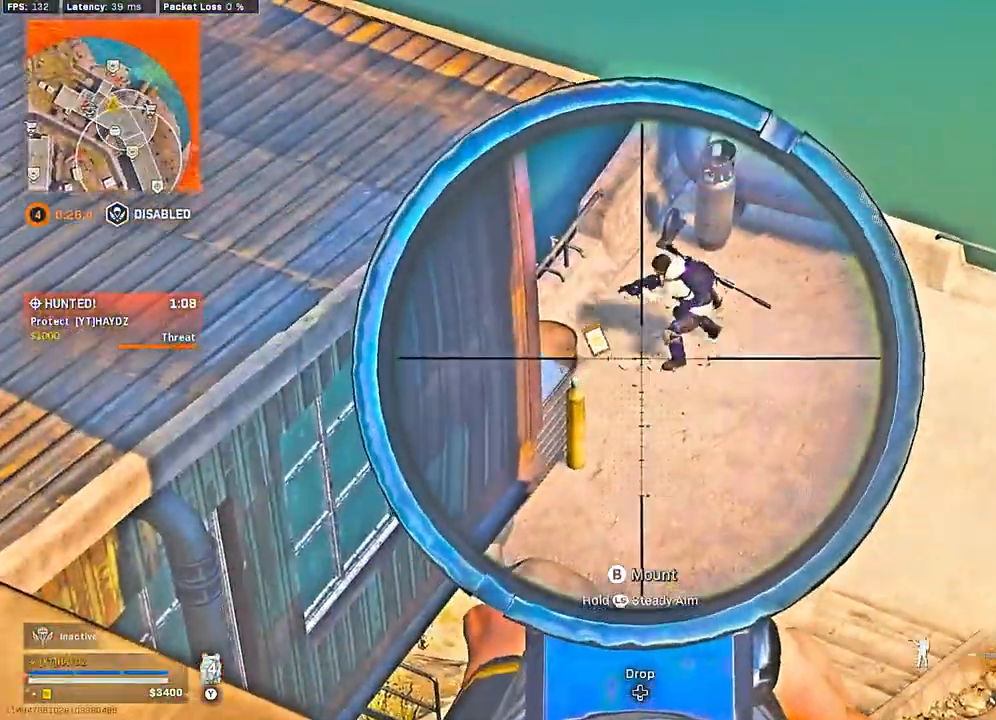
{"buttons": [], "left_stick": "center", "right_stick": "center", "events": [[283, "R2", "down"], [300, "L2", "up"], [317, "right_stick", "center"], [350, "left_stick", "down"], [367, "R2", "up"], [433, "left_stick", "center"]]}
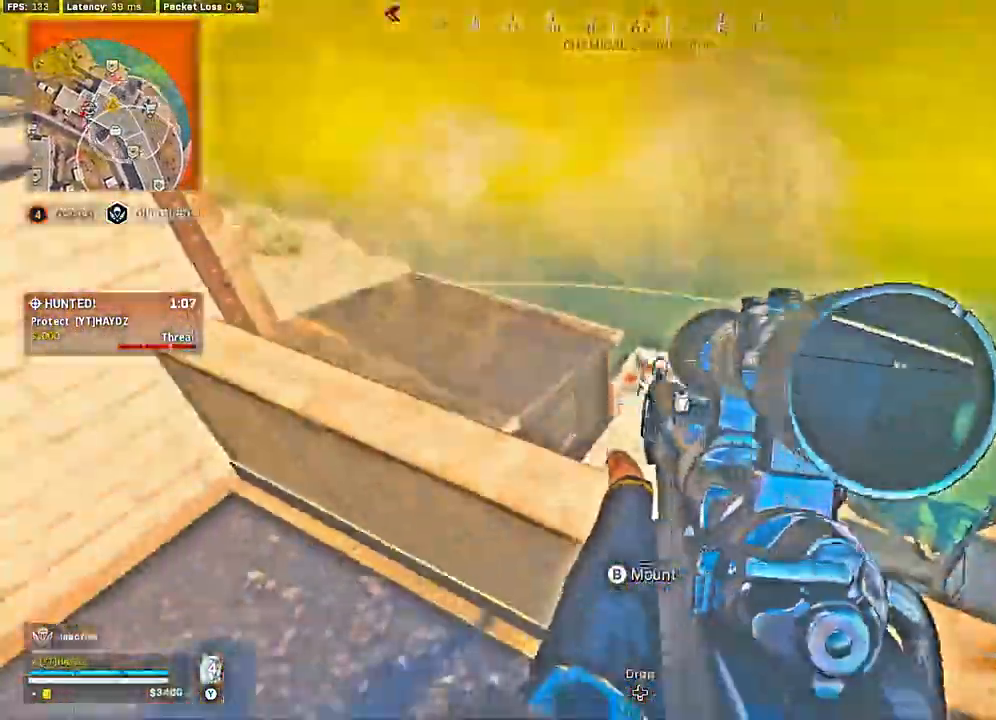
{"buttons": ["L2"], "left_stick": "right", "right_stick": "center", "events": [[150, "R3", "down"], [250, "R3", "up"], [333, "R3", "down"], [333, "left_stick", "right"], [400, "R3", "up"], [417, "L2", "down"]]}
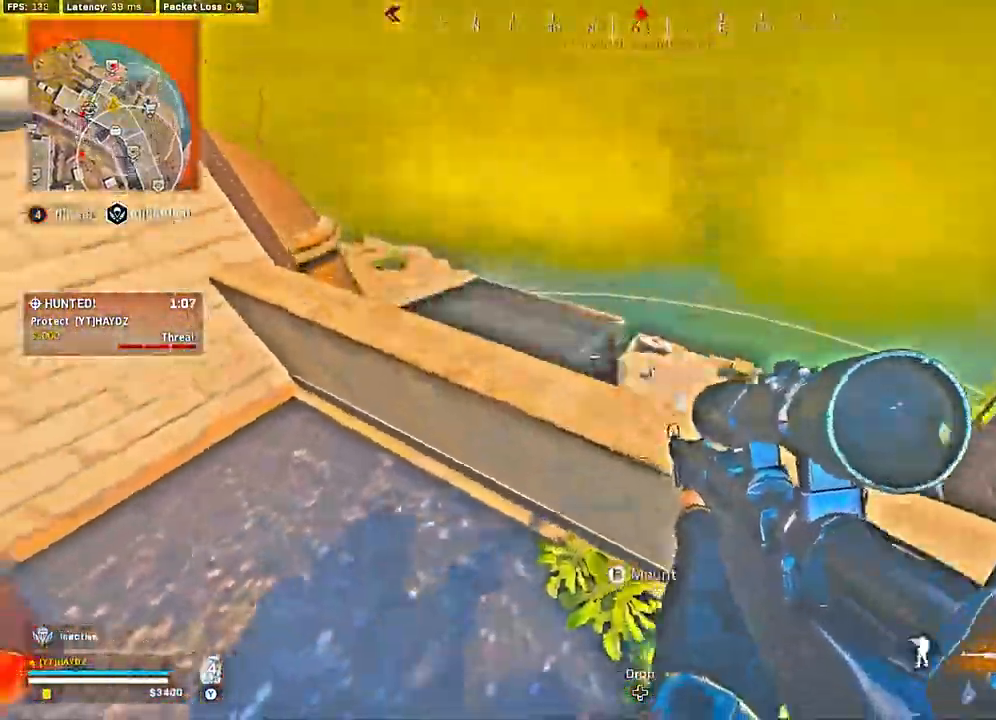
{"buttons": ["L2"], "left_stick": "center", "right_stick": "down-right", "events": [[33, "left_stick", "center"], [233, "right_stick", "down-right"]]}
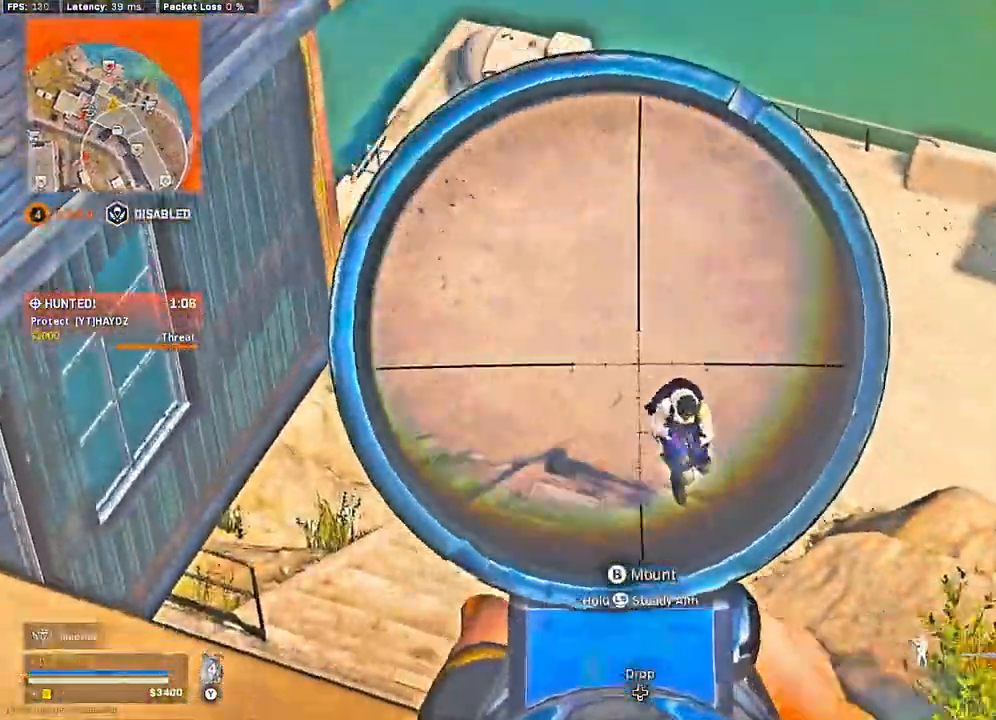
{"buttons": [], "left_stick": "left", "right_stick": "center", "events": [[133, "left_stick", "right"], [167, "R2", "down"], [183, "L2", "up"], [217, "left_stick", "up-right"], [217, "right_stick", "center"], [300, "R2", "up"], [317, "left_stick", "center"], [367, "left_stick", "left"]]}
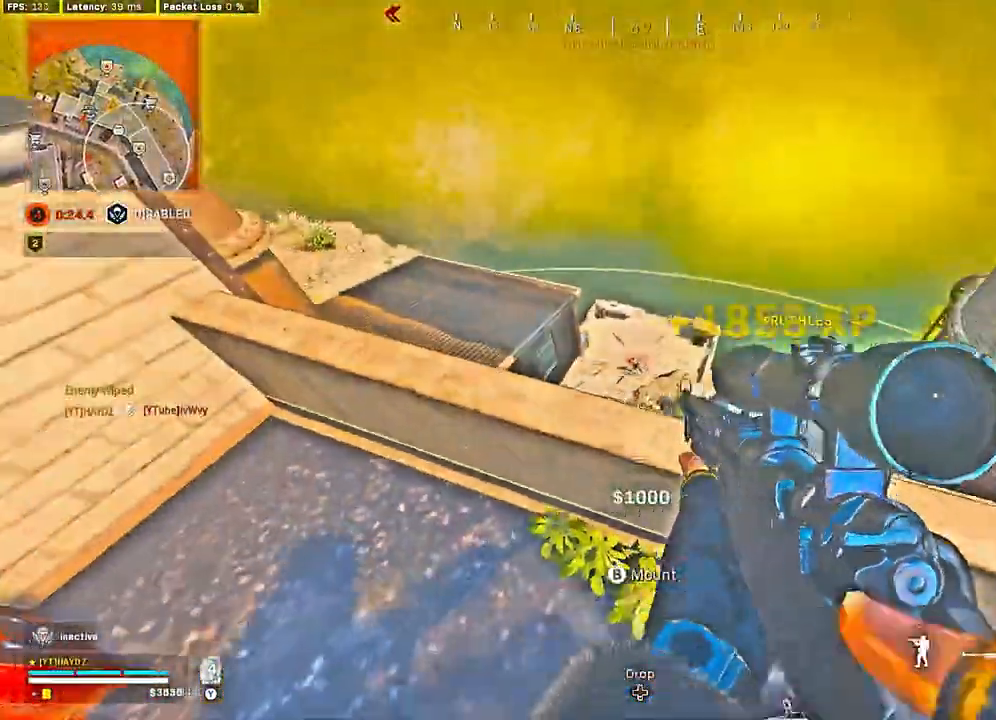
{"buttons": [], "left_stick": "up-right", "right_stick": "left", "events": [[33, "left_stick", "center"], [67, "right_stick", "down"], [117, "right_stick", "center"], [233, "A", "down"], [300, "A", "up"], [417, "left_stick", "up-right"], [417, "right_stick", "left"]]}
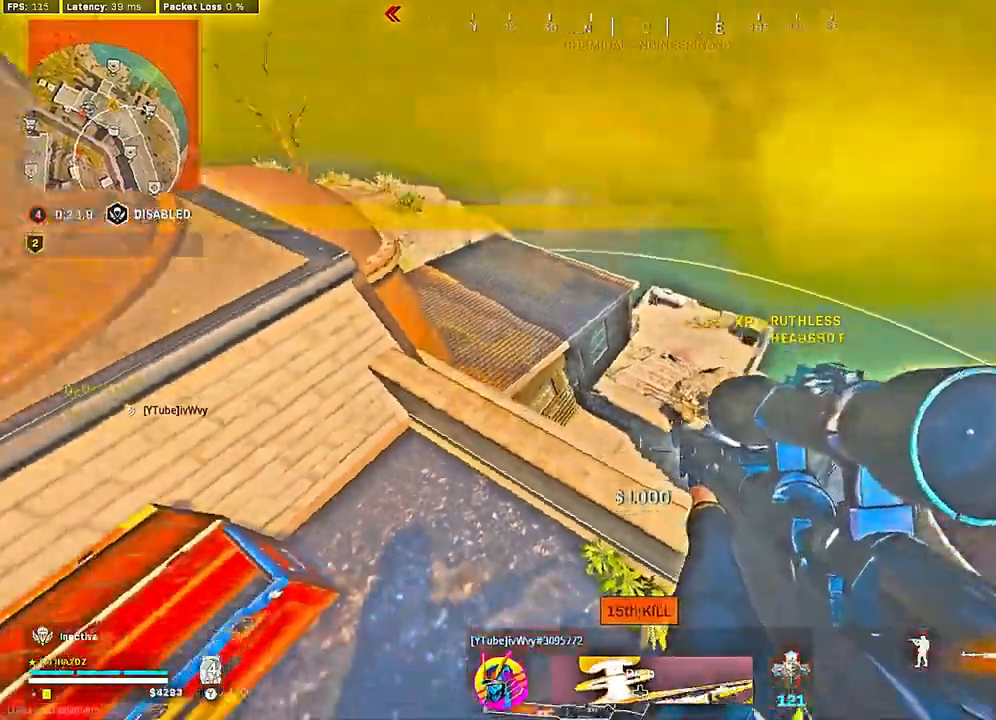
{"buttons": [], "left_stick": "left", "right_stick": "up-left", "events": [[50, "left_stick", "right"], [83, "right_stick", "up-left"], [217, "right_stick", "center"], [250, "left_stick", "center"], [317, "right_stick", "left"], [350, "left_stick", "left"], [433, "right_stick", "up-left"]]}
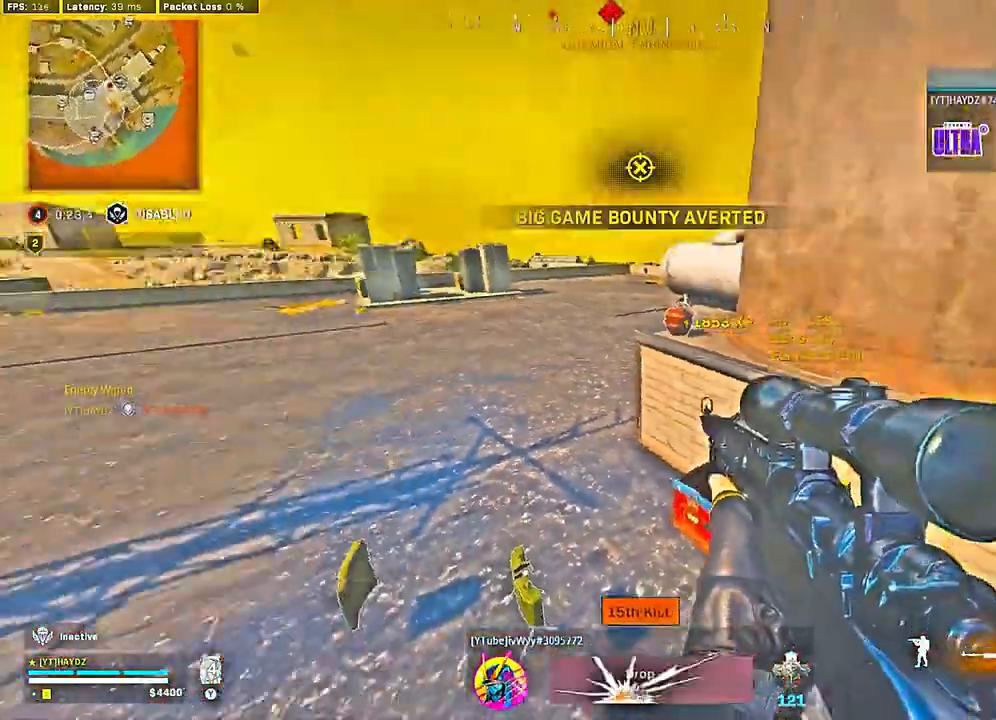
{"buttons": ["L3"], "left_stick": "up", "right_stick": "center", "events": [[50, "left_stick", "up"], [50, "right_stick", "center"], [167, "Y", "down"], [250, "Y", "up"], [283, "L3", "down"], [367, "L3", "up"], [500, "L3", "down"]]}
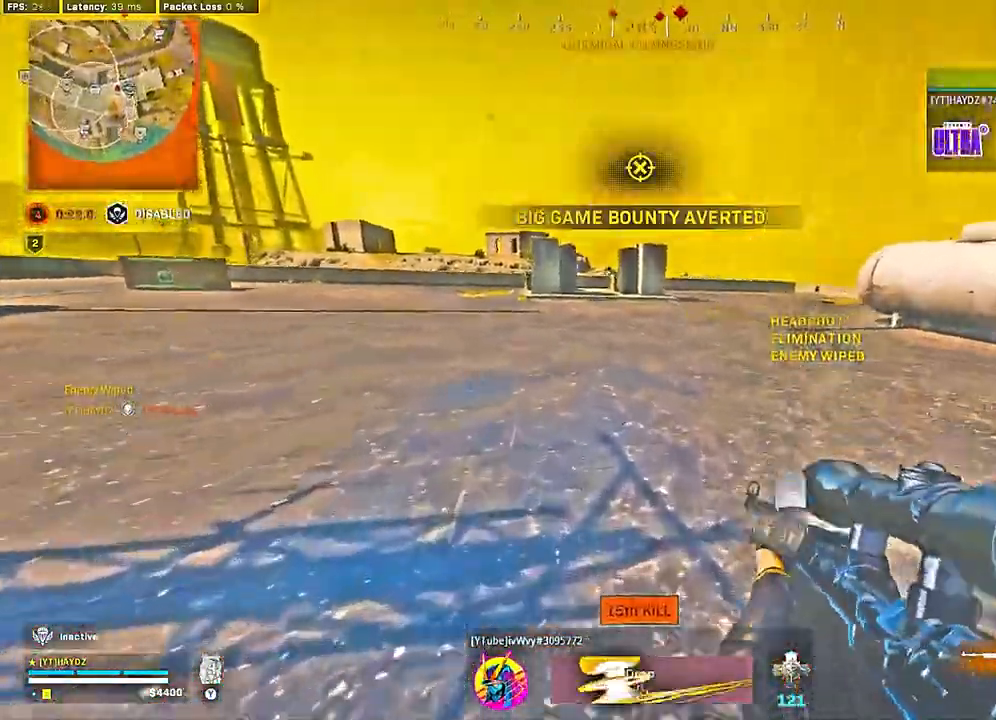
{"buttons": ["L3", "R3"], "left_stick": "up", "right_stick": "up-right", "events": [[83, "L3", "up"], [83, "Y", "down"], [100, "Y", "up"], [333, "right_stick", "left"], [433, "L3", "down"], [450, "right_stick", "up-right"], [500, "R3", "down"]]}
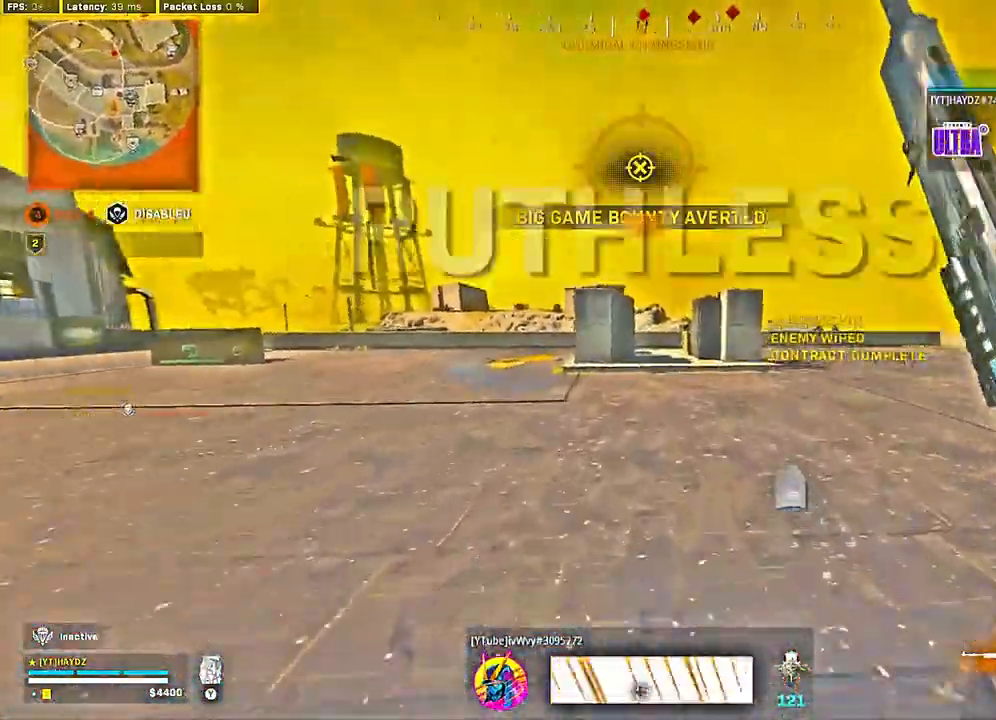
{"buttons": [], "left_stick": "up", "right_stick": "center", "events": [[50, "L3", "up"], [83, "R3", "up"], [83, "right_stick", "center"], [167, "right_stick", "up-right"], [183, "R3", "down"], [200, "left_stick", "center"], [250, "R3", "up"], [267, "left_stick", "right"], [283, "right_stick", "center"], [333, "left_stick", "up"], [383, "A", "down"], [467, "A", "up"]]}
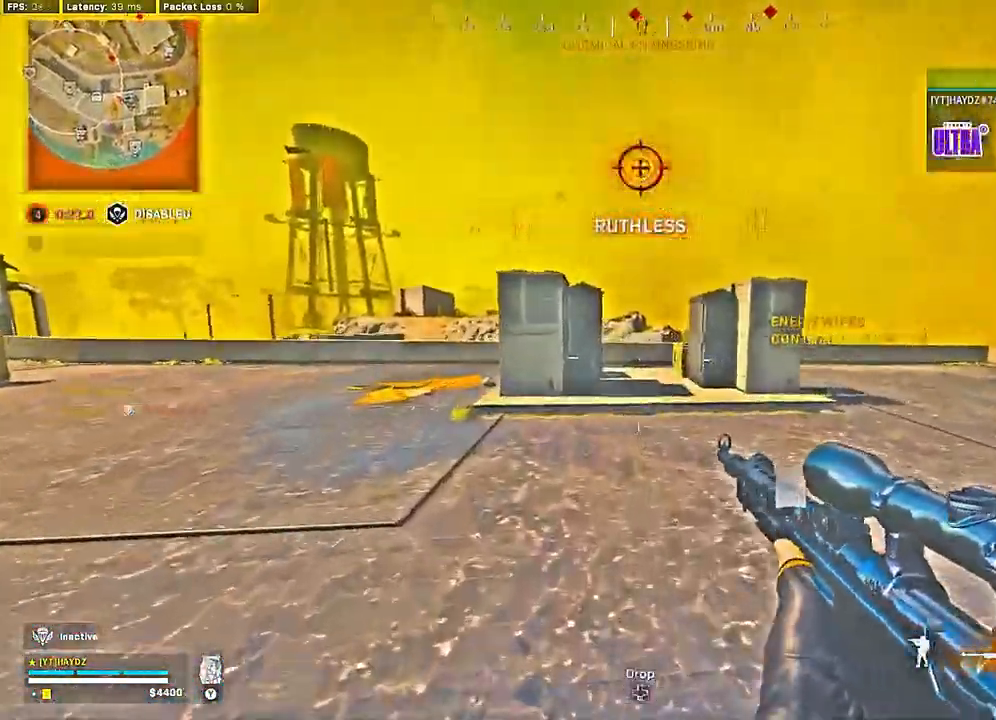
{"buttons": ["R3"], "left_stick": "up", "right_stick": "center", "events": [[150, "A", "down"], [150, "L3", "down"], [200, "A", "up"], [250, "L3", "up"], [483, "R3", "down"]]}
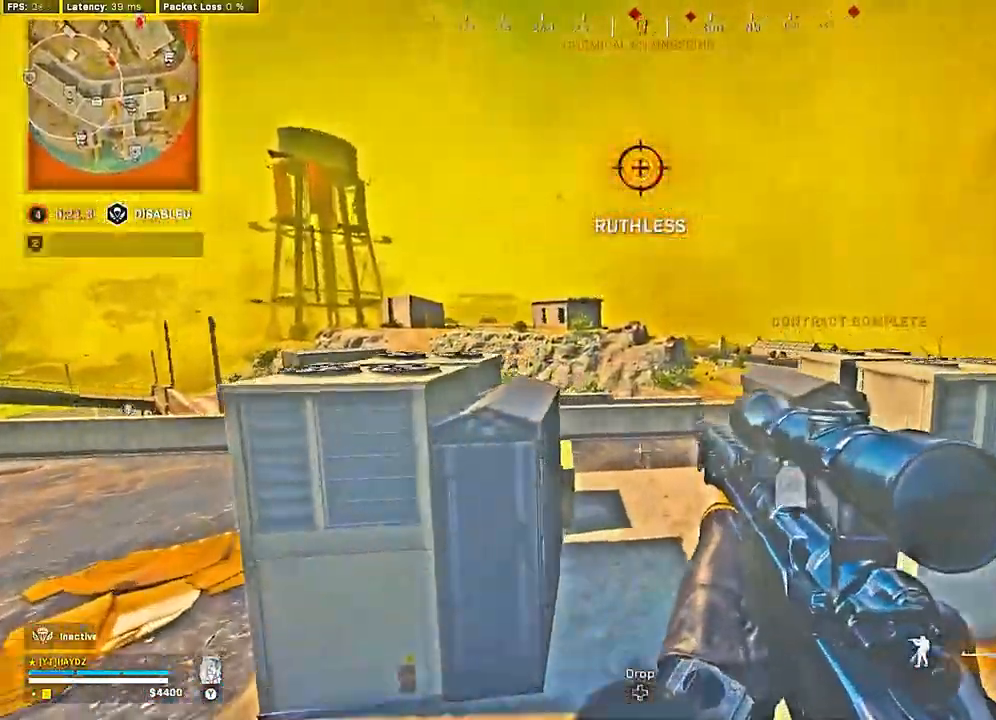
{"buttons": ["R3"], "left_stick": "down", "right_stick": "up", "events": [[50, "R3", "up"], [283, "R3", "down"], [283, "left_stick", "left"], [350, "left_stick", "down"], [367, "R3", "up"], [450, "R3", "down"], [450, "right_stick", "up"]]}
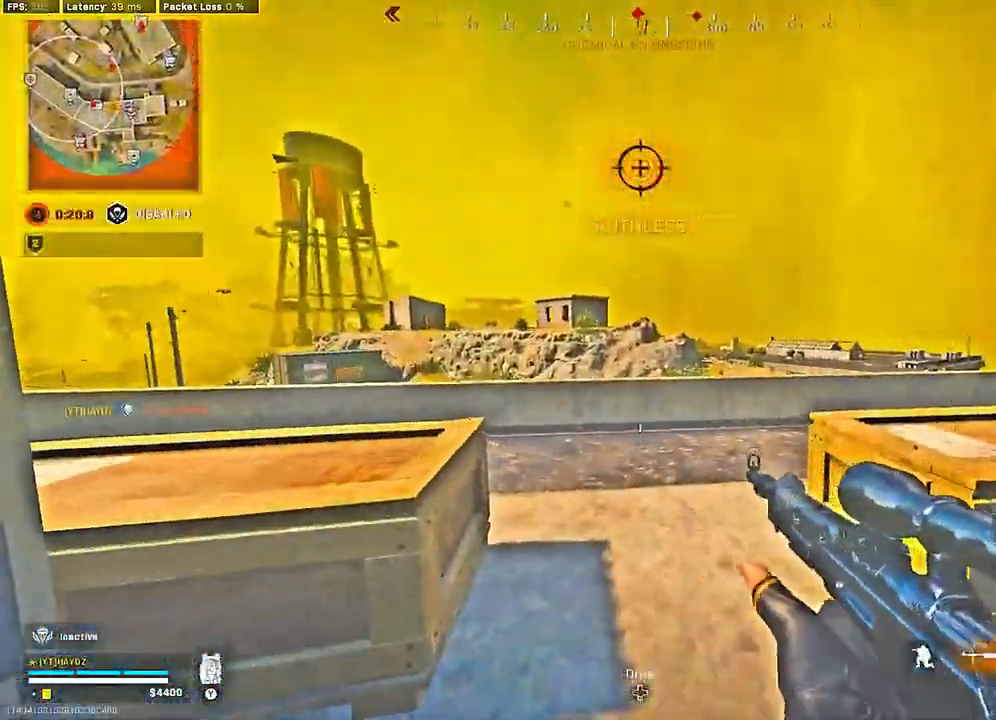
{"buttons": ["L2"], "left_stick": "down-left", "right_stick": "center", "events": [[33, "R3", "up"], [50, "left_stick", "down-right"], [67, "L2", "down"], [233, "right_stick", "up-right"], [400, "left_stick", "down"], [400, "right_stick", "center"], [500, "left_stick", "down-left"]]}